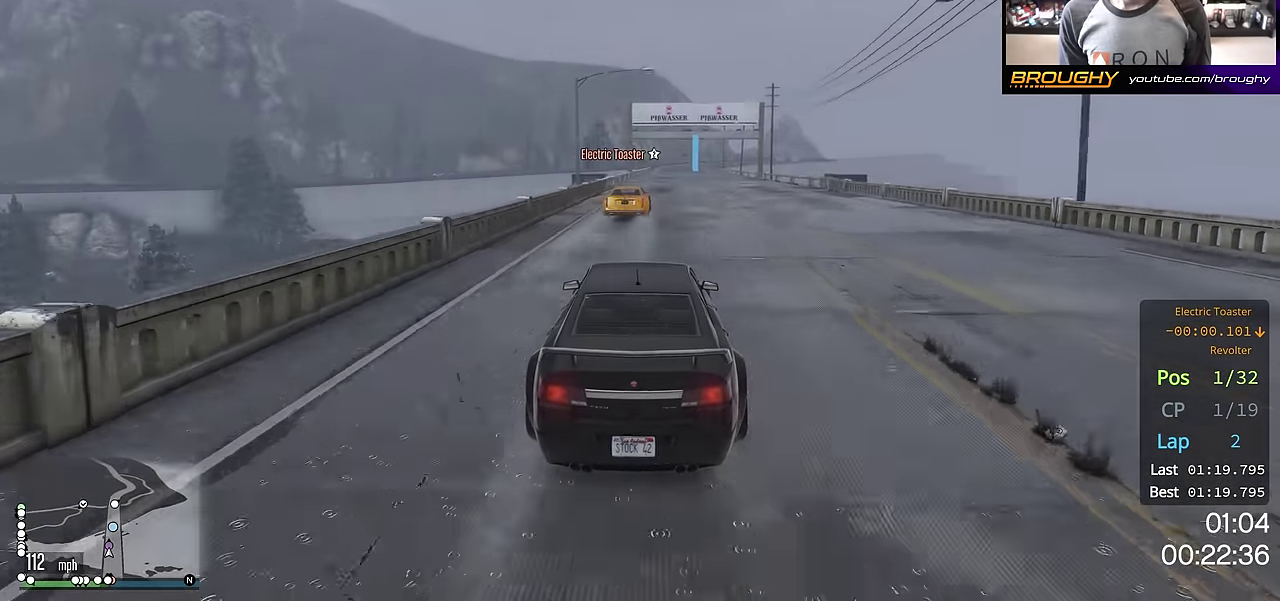
Gameplay with a controller (Xbox layout); each line is a JSON object with the inputs held at the frame after it (dt_ms = milliseconds from this image to that frame). "events" lists button and stick changes between this image and that frame as [ms after this image, input, new state], when the widget could be followed in between. This overlay highlights the sticks when they move; stick clicks (L3 R3) are not distinguishable.
{"dt_ms": 700, "buttons": ["R2"], "left_stick": "center", "right_stick": "center", "events": []}
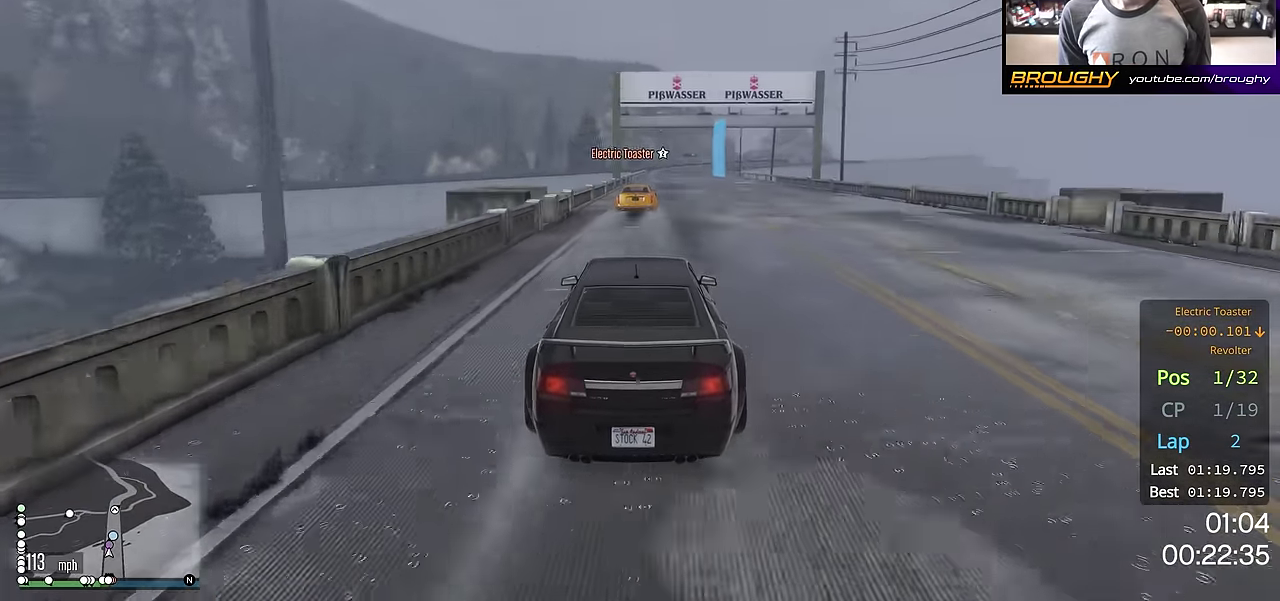
{"dt_ms": 701, "buttons": ["R2"], "left_stick": "center", "right_stick": "center", "events": []}
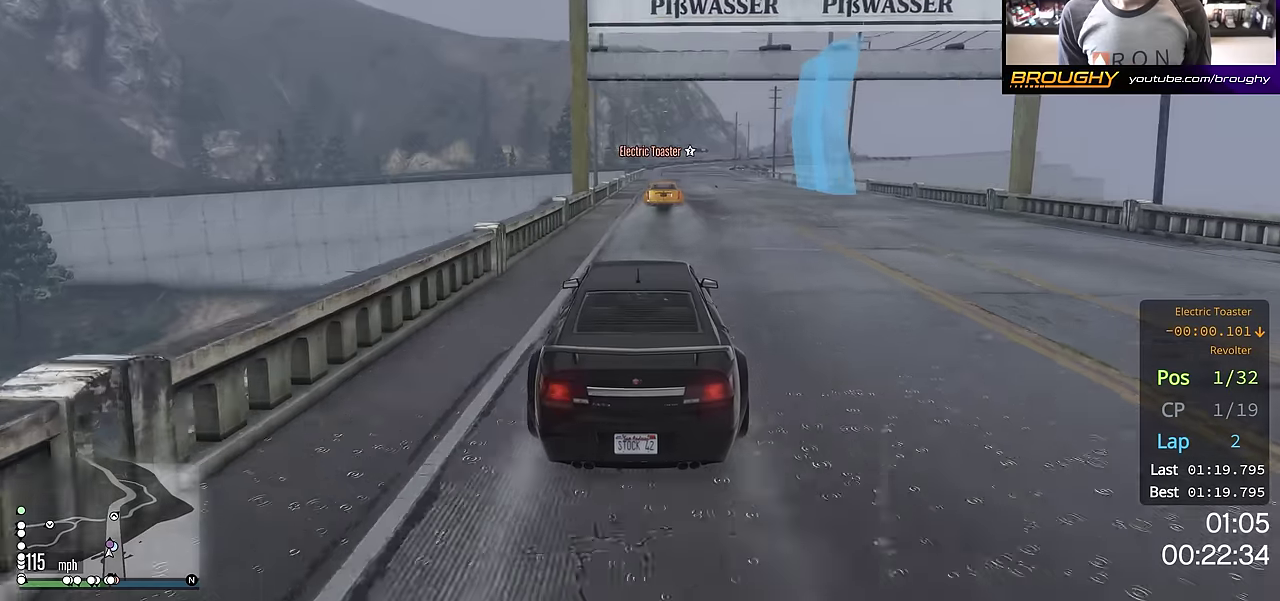
{"dt_ms": 300, "buttons": ["R2"], "left_stick": "center", "right_stick": "center", "events": [[33, "left_stick", "right"], [150, "left_stick", "center"]]}
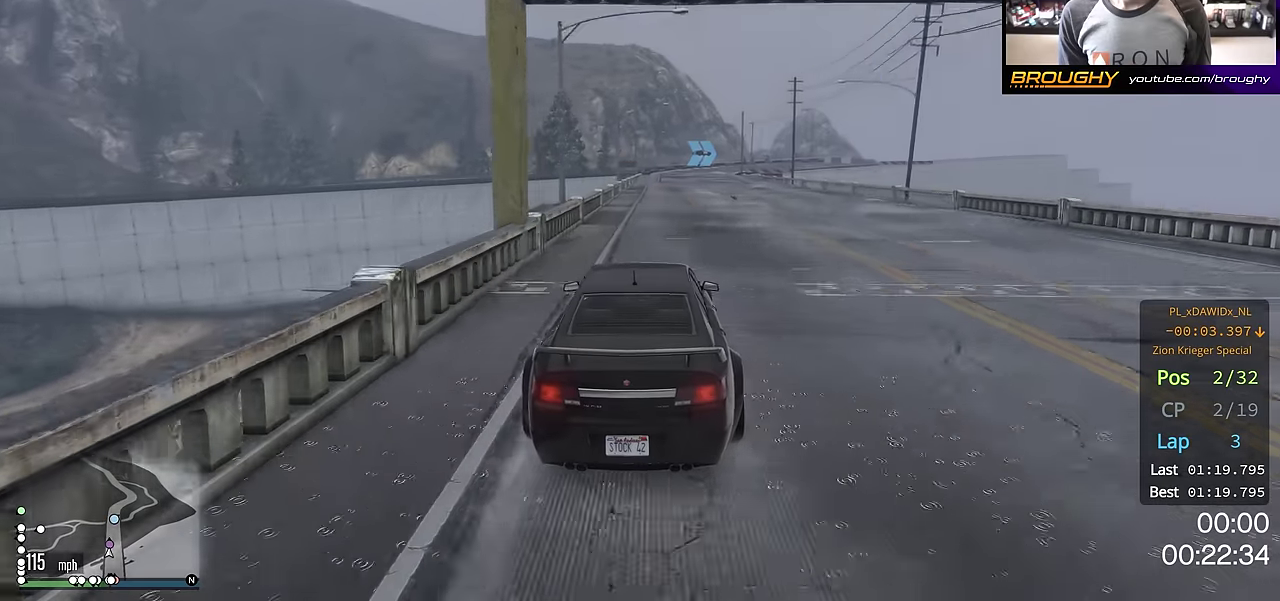
{"dt_ms": 401, "buttons": ["R2"], "left_stick": "center", "right_stick": "center", "events": [[317, "left_stick", "up-left"], [401, "left_stick", "center"]]}
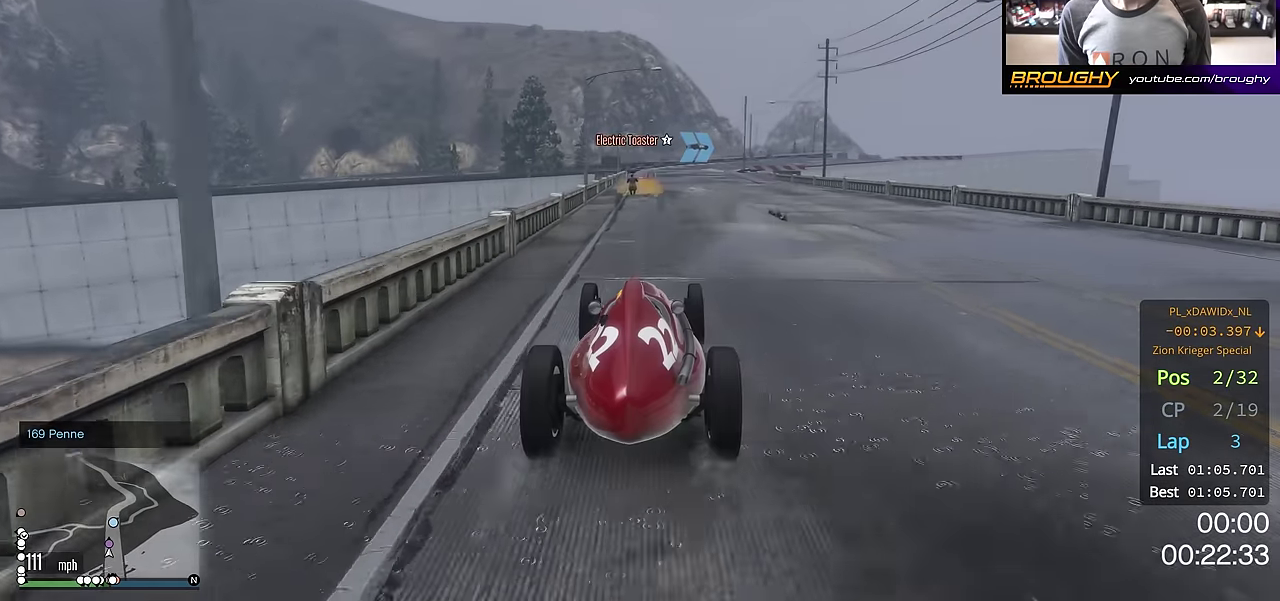
{"dt_ms": 700, "buttons": ["R2"], "left_stick": "center", "right_stick": "center", "events": []}
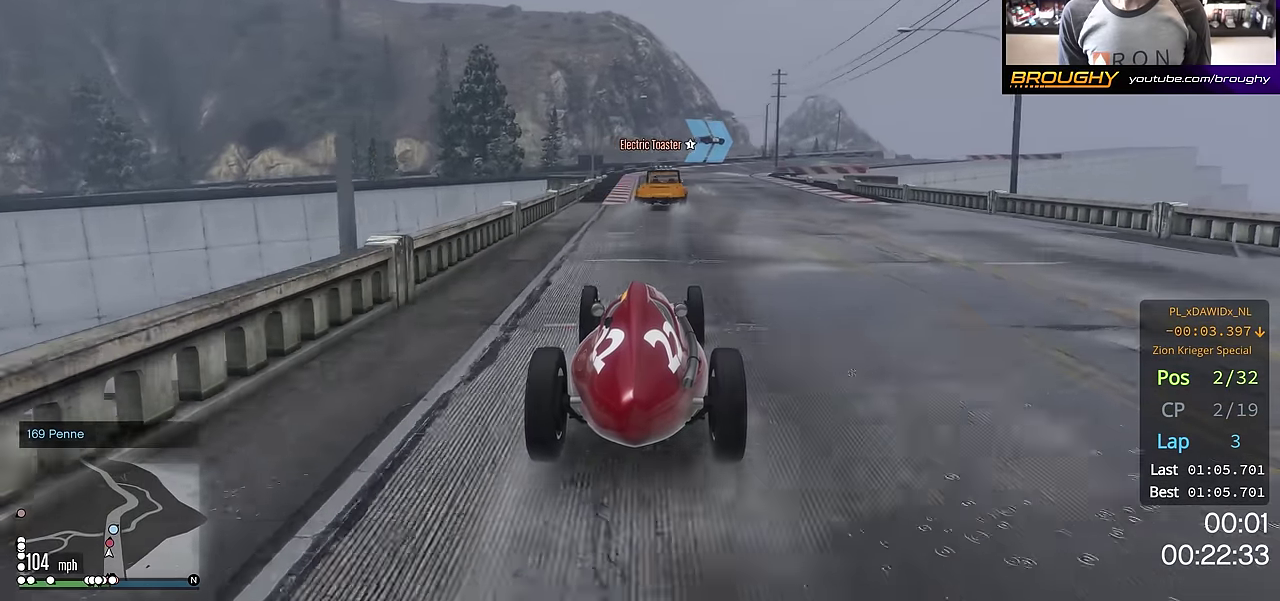
{"dt_ms": 401, "buttons": ["R2"], "left_stick": "center", "right_stick": "center", "events": [[167, "left_stick", "right"], [334, "left_stick", "center"]]}
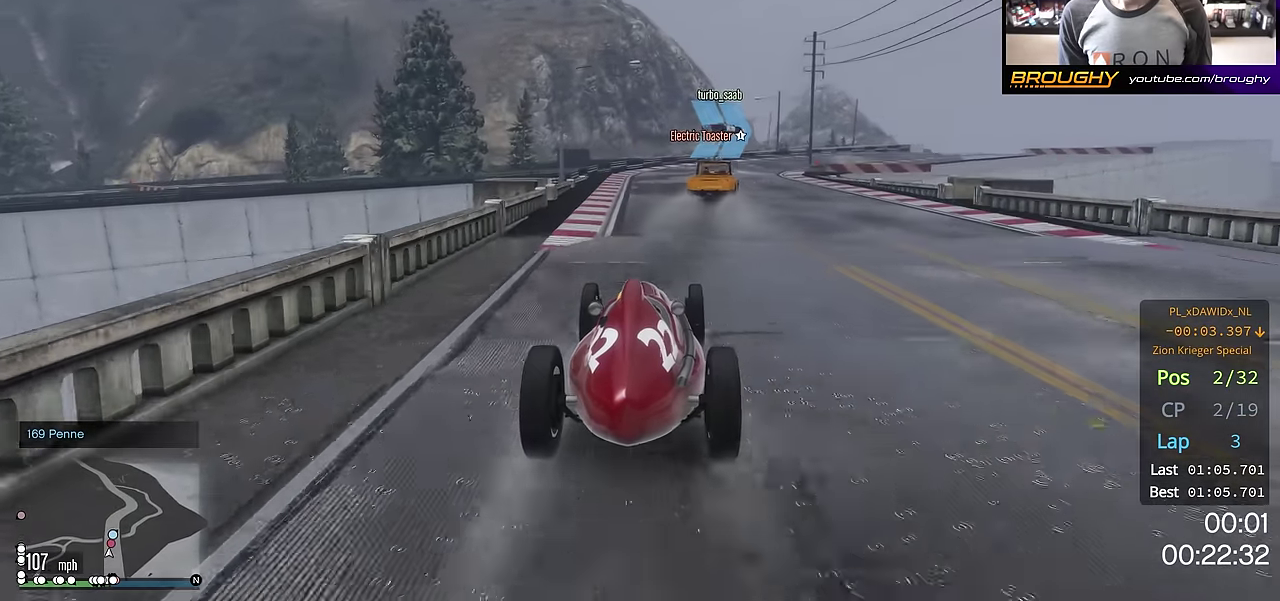
{"dt_ms": 300, "buttons": [], "left_stick": "right", "right_stick": "center", "events": [[17, "R2", "up"], [17, "left_stick", "right"], [183, "left_stick", "center"], [283, "left_stick", "right"]]}
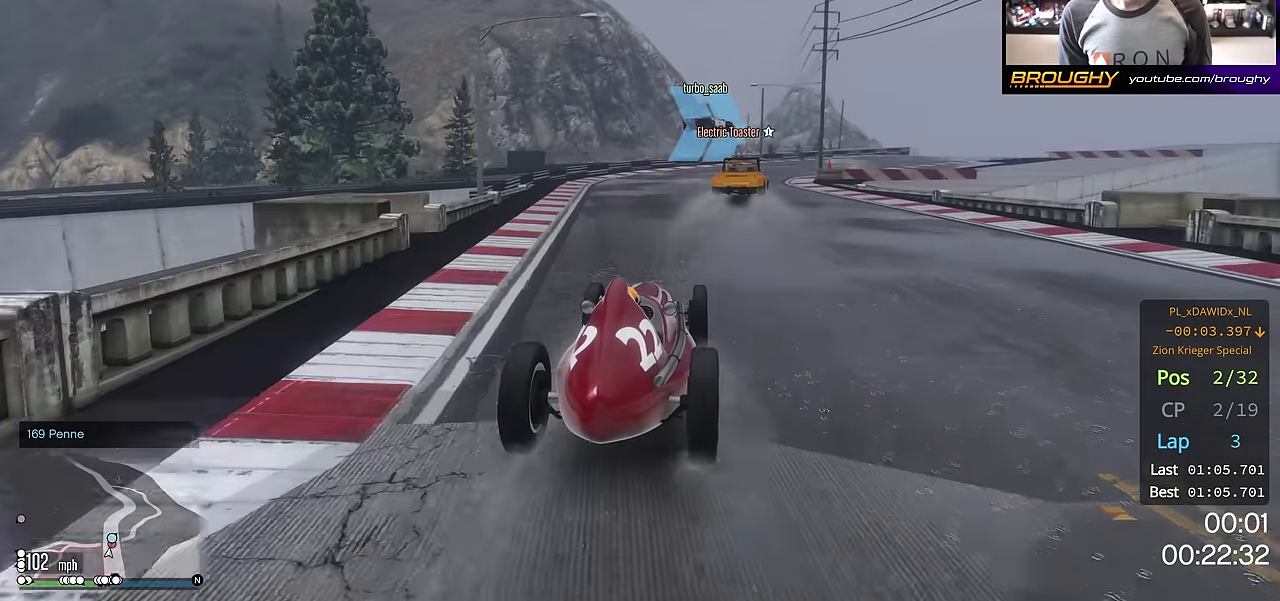
{"dt_ms": 801, "buttons": [], "left_stick": "down-right", "right_stick": "center"}
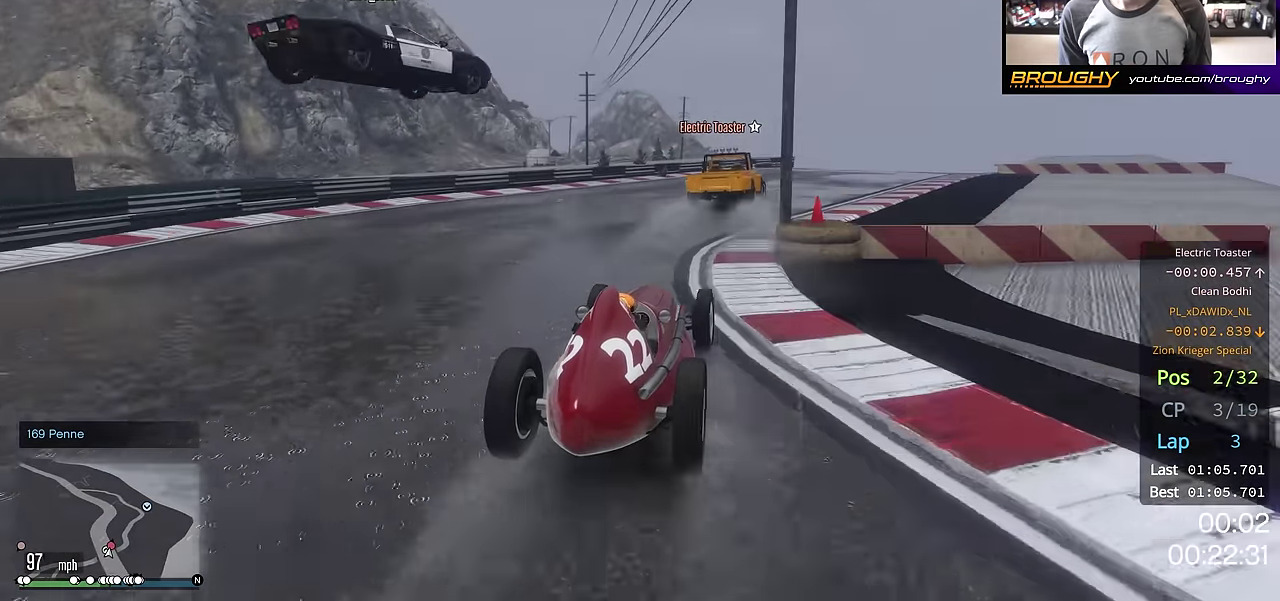
{"dt_ms": 400, "buttons": ["R2"], "left_stick": "right", "right_stick": "center"}
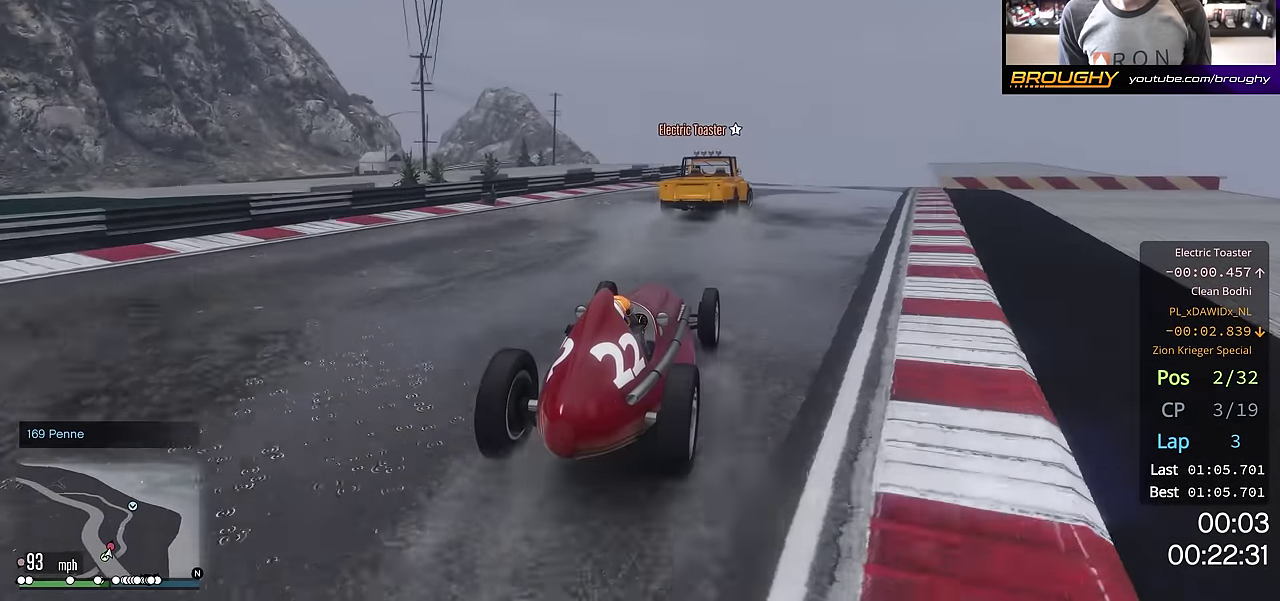
{"dt_ms": 501, "buttons": ["R2"], "left_stick": "center", "right_stick": "center", "events": [[117, "left_stick", "center"], [334, "left_stick", "left"], [384, "left_stick", "center"]]}
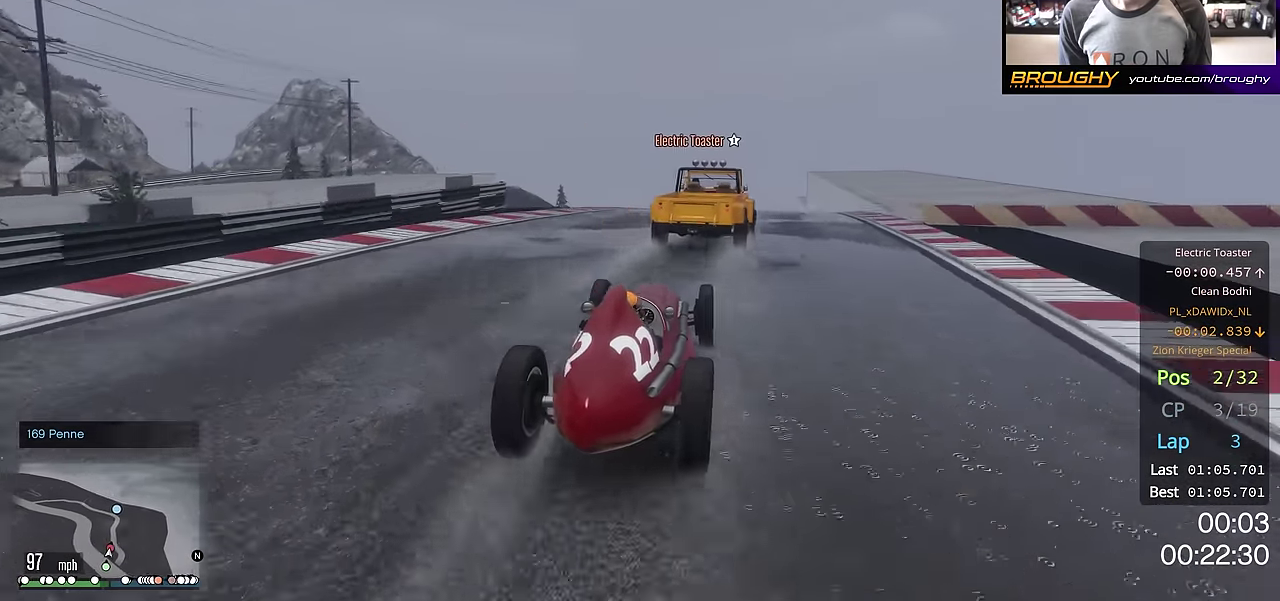
{"dt_ms": 484, "buttons": ["R2"], "left_stick": "center", "right_stick": "center", "events": [[17, "left_stick", "right"], [117, "left_stick", "center"], [300, "left_stick", "left"], [467, "left_stick", "center"]]}
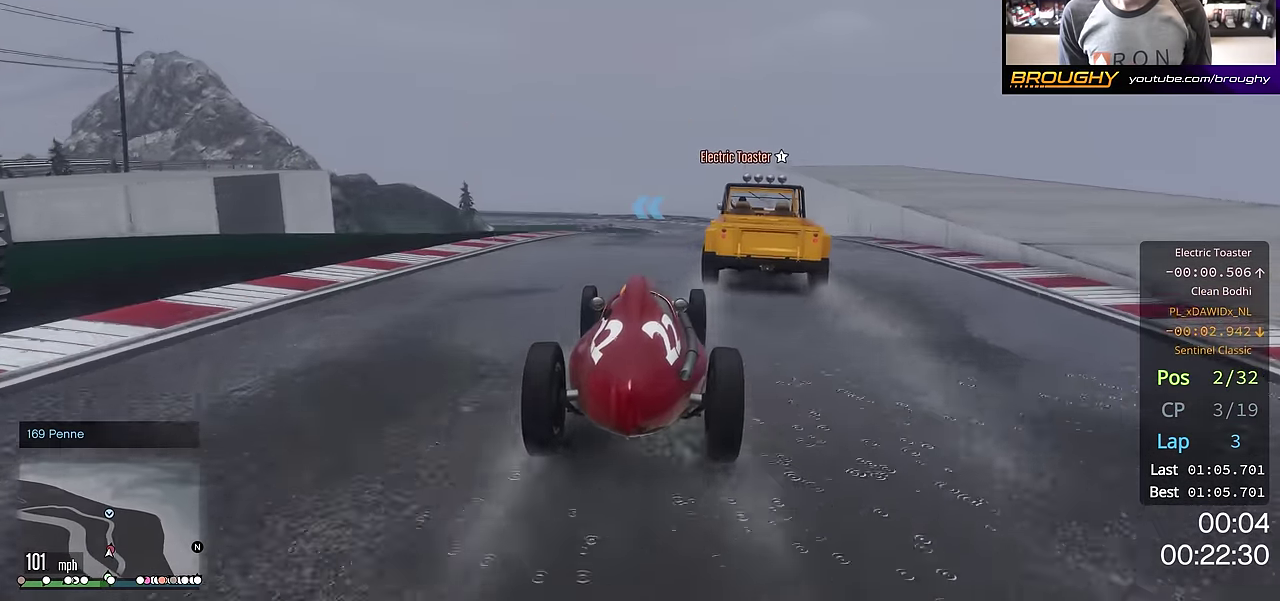
{"dt_ms": 500, "buttons": ["R2"], "left_stick": "center", "right_stick": "center", "events": [[83, "left_stick", "right"], [217, "left_stick", "center"], [333, "left_stick", "right"], [483, "left_stick", "center"]]}
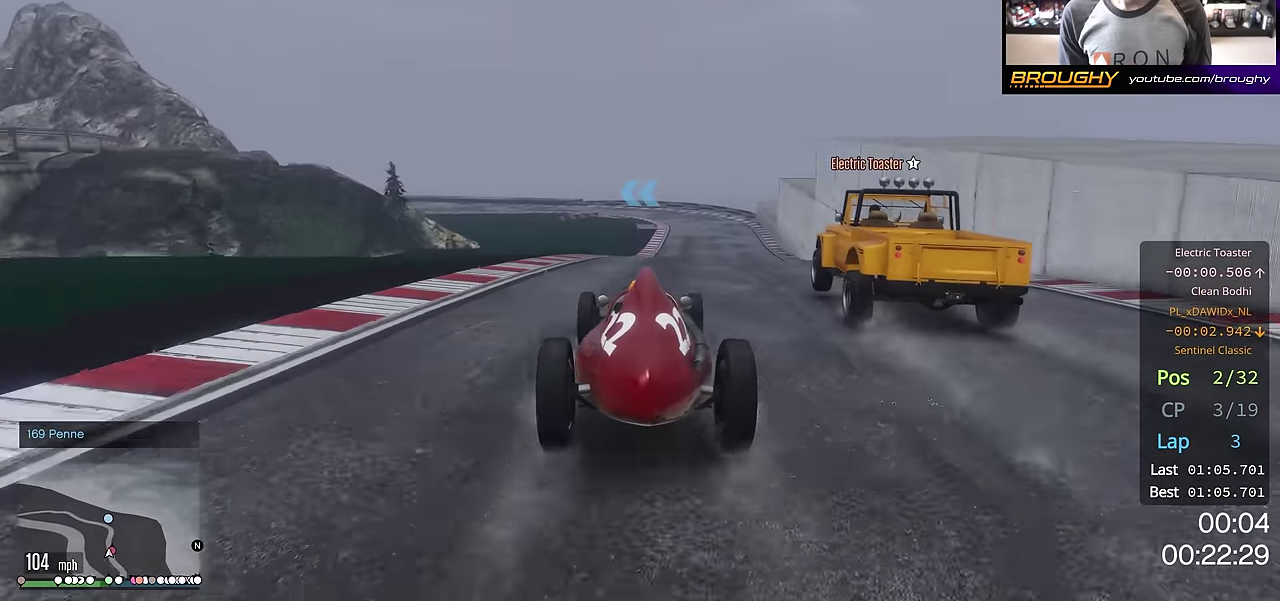
{"dt_ms": 501, "buttons": ["R2"], "left_stick": "center", "right_stick": "center", "events": [[100, "R2", "up"], [150, "left_stick", "right"], [300, "left_stick", "center"], [317, "R2", "down"]]}
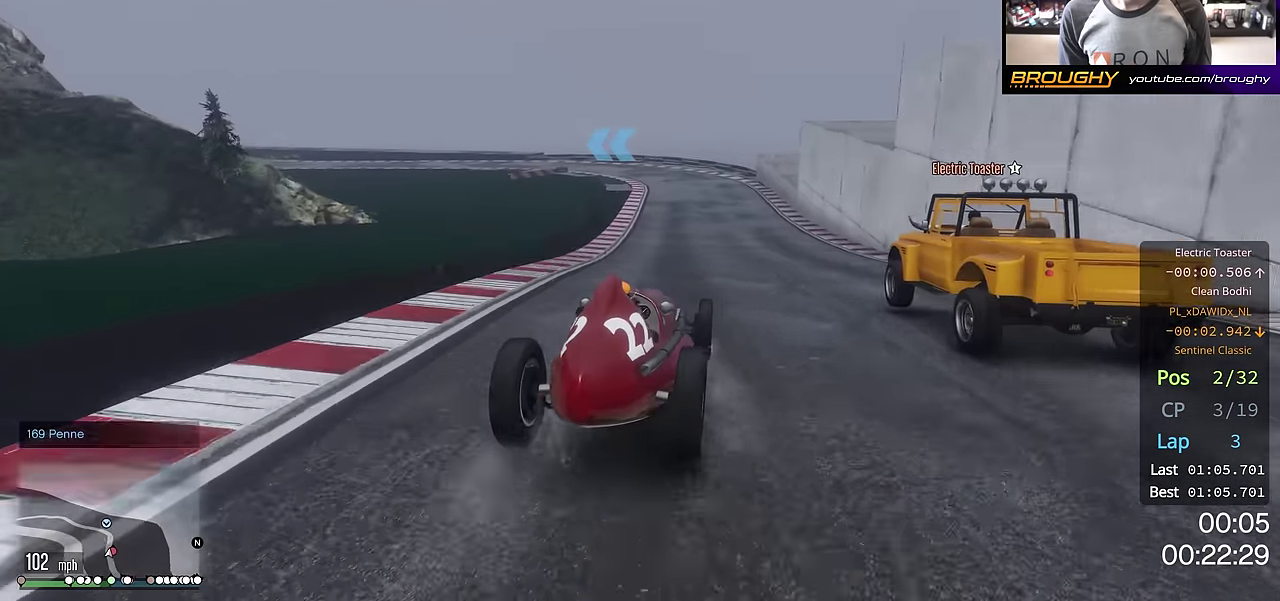
{"dt_ms": 500, "buttons": ["R2"], "left_stick": "center", "right_stick": "center", "events": [[350, "left_stick", "up-left"], [433, "left_stick", "center"]]}
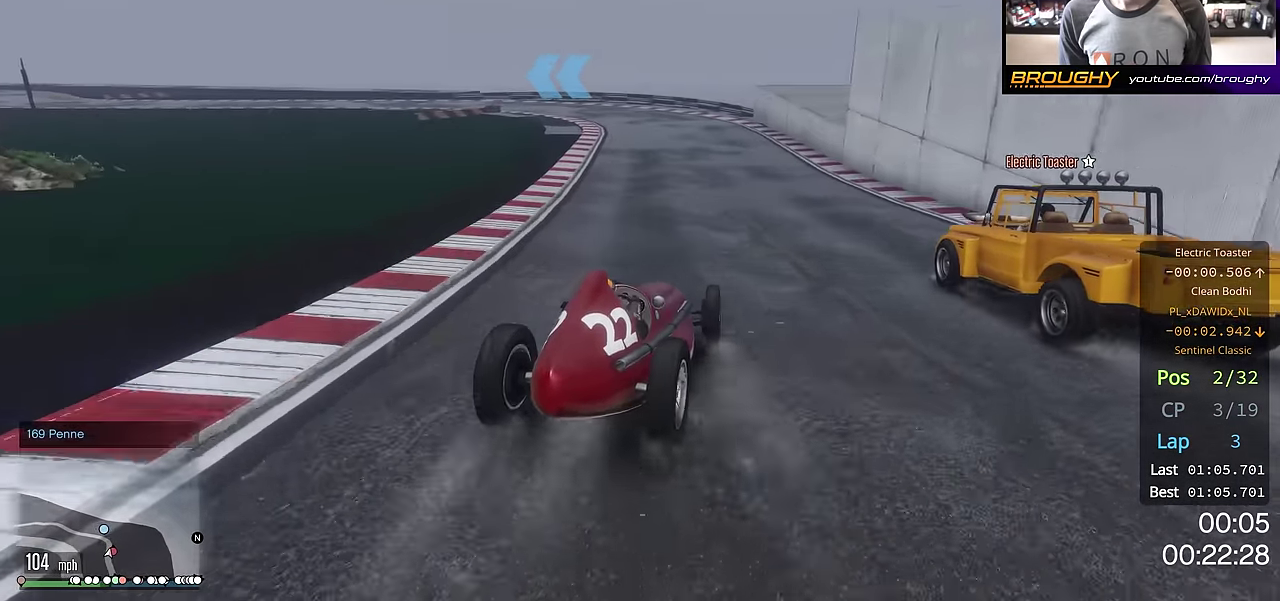
{"dt_ms": 501, "buttons": ["L2"], "left_stick": "up-left", "right_stick": "center", "events": [[150, "L2", "down"], [150, "left_stick", "left"], [200, "R2", "up"], [300, "left_stick", "center"], [351, "L2", "up"], [401, "L2", "down"], [434, "left_stick", "up-left"]]}
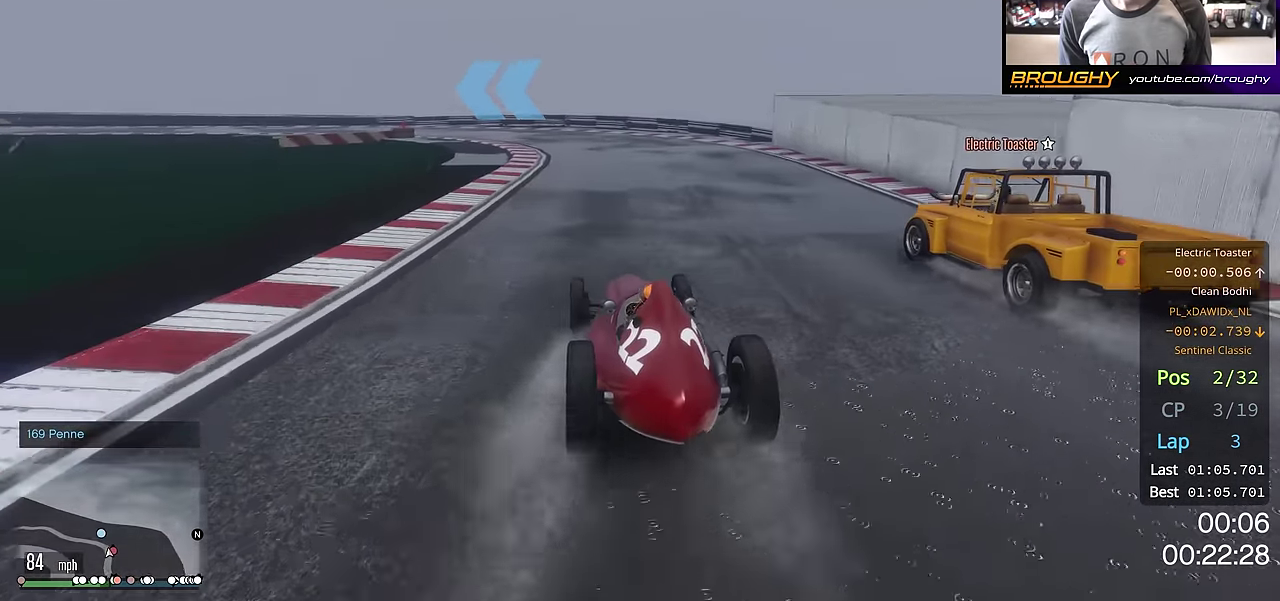
{"dt_ms": 500, "buttons": ["L2"], "left_stick": "center", "right_stick": "center", "events": [[33, "left_stick", "center"], [50, "L2", "up"], [466, "L2", "down"]]}
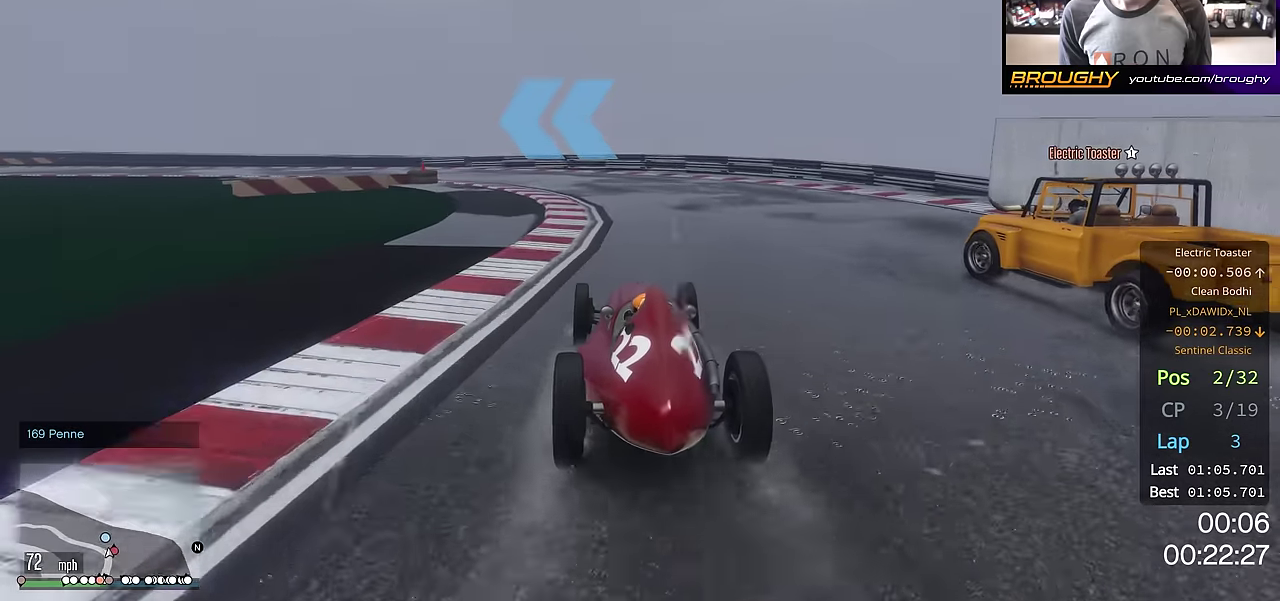
{"dt_ms": 500, "buttons": [], "left_stick": "up-left", "right_stick": "center", "events": [[66, "left_stick", "left"], [133, "L2", "up"], [200, "L2", "down"], [300, "left_stick", "up-left"], [350, "L2", "up"], [350, "left_stick", "center"], [467, "left_stick", "up-left"]]}
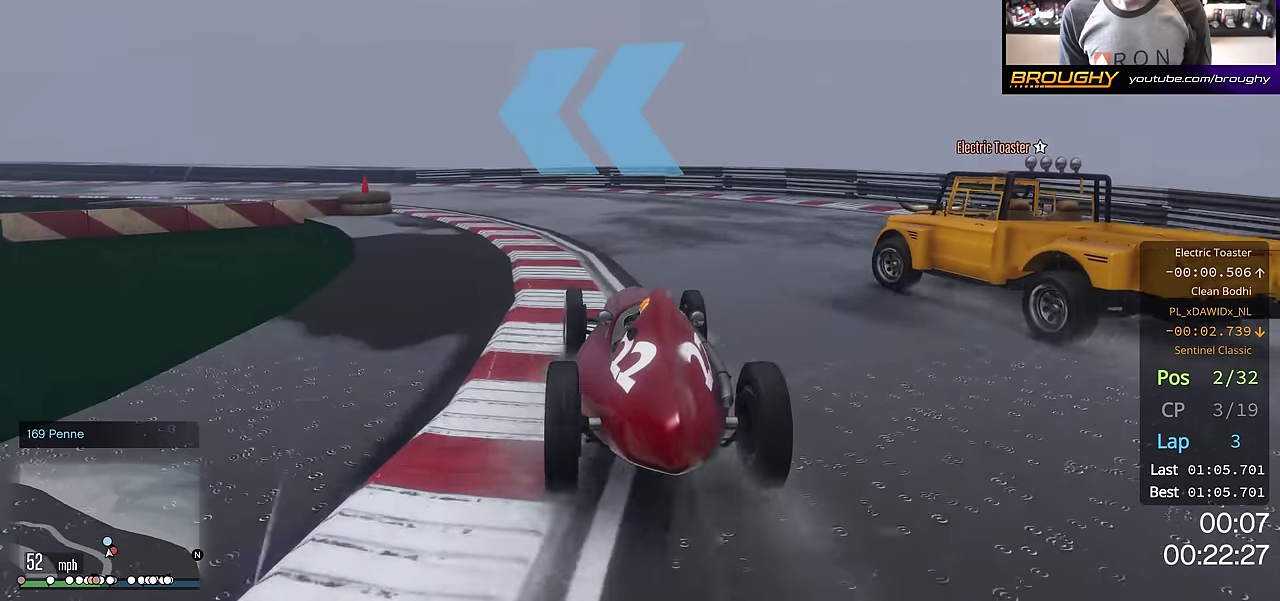
{"dt_ms": 401, "buttons": ["R2"], "left_stick": "center", "right_stick": "center", "events": [[100, "left_stick", "center"], [200, "R2", "down"], [250, "left_stick", "left"], [367, "left_stick", "center"]]}
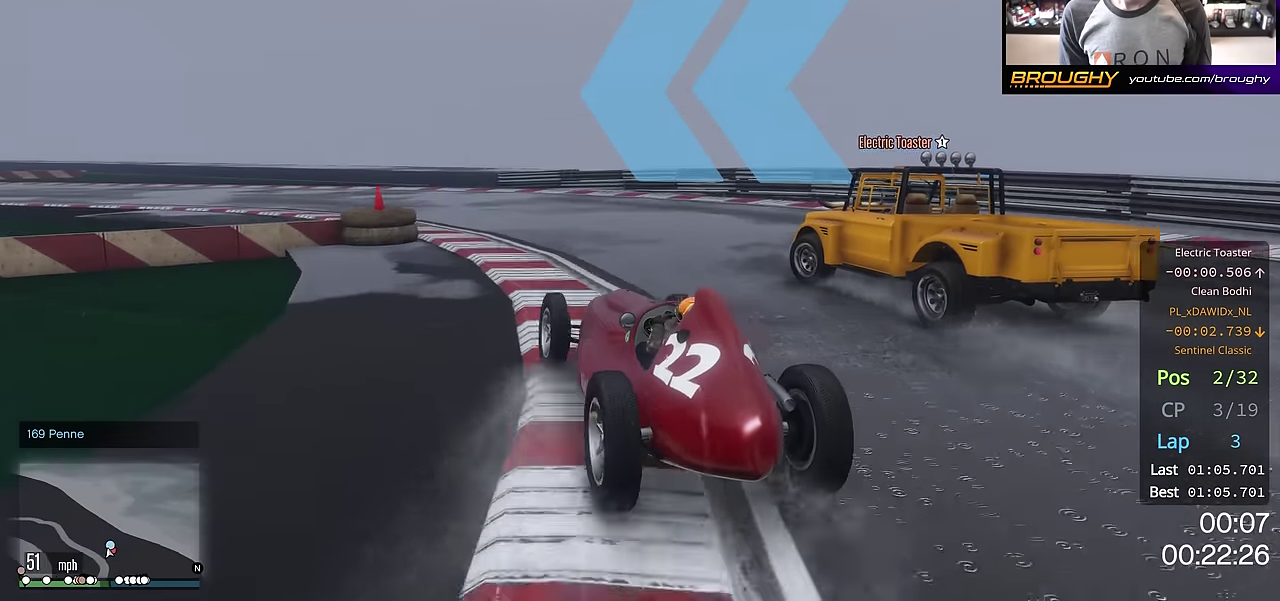
{"dt_ms": 600, "buttons": [], "left_stick": "center", "right_stick": "center", "events": [[250, "left_stick", "left"], [500, "R2", "up"], [517, "left_stick", "center"]]}
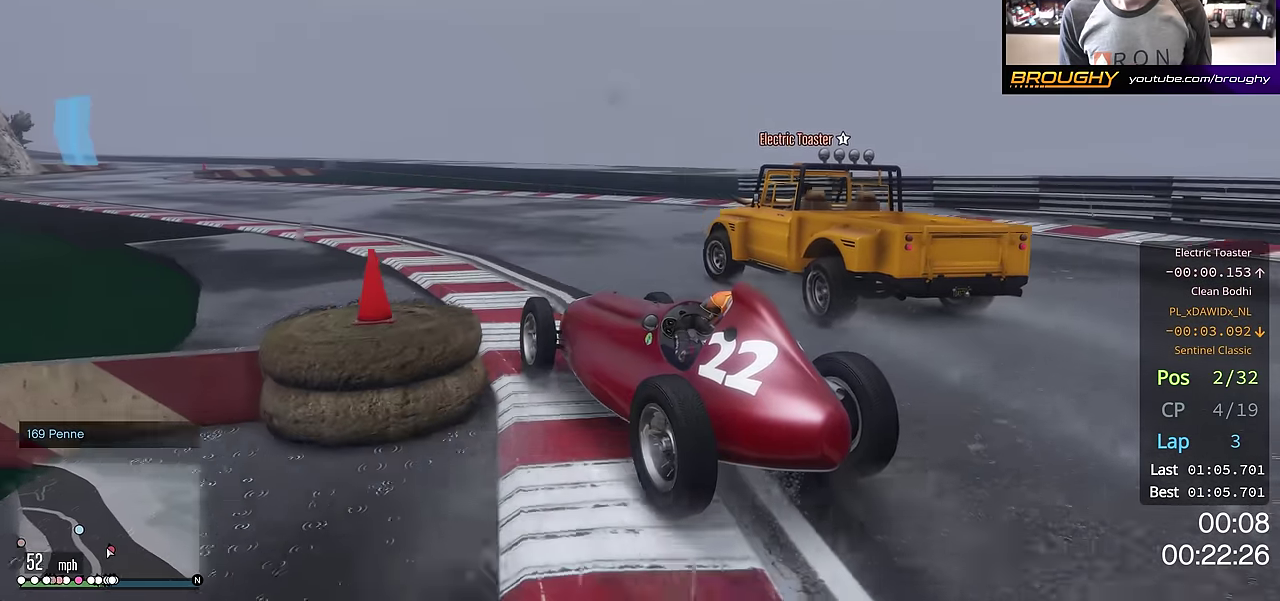
{"dt_ms": 401, "buttons": ["R2"], "left_stick": "up-left", "right_stick": "center", "events": [[50, "R2", "down"], [117, "left_stick", "left"], [267, "left_stick", "center"], [334, "left_stick", "up-left"]]}
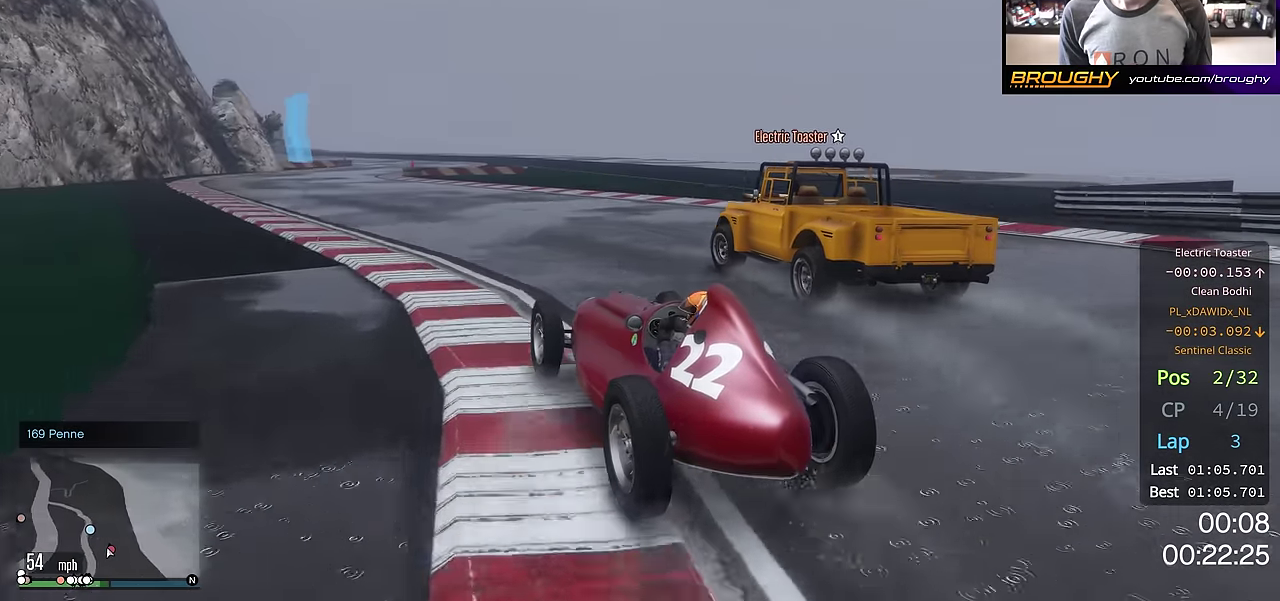
{"dt_ms": 600, "buttons": ["R2"], "left_stick": "center", "right_stick": "center", "events": [[83, "left_stick", "center"], [433, "left_stick", "right"], [583, "left_stick", "center"]]}
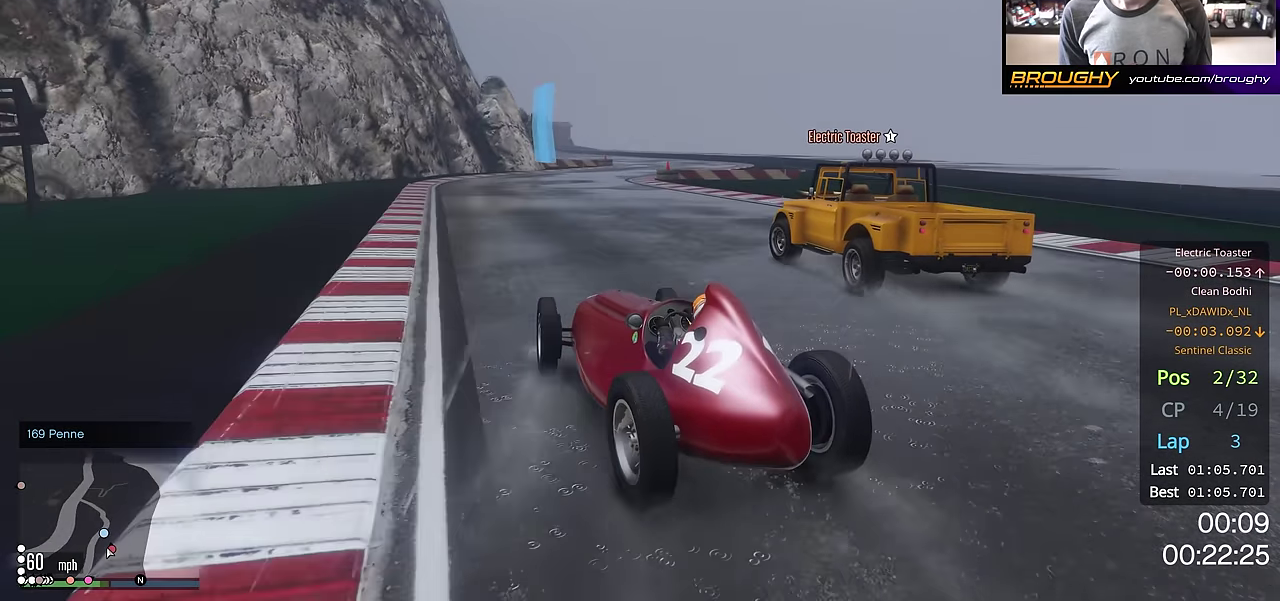
{"dt_ms": 501, "buttons": ["R2"], "left_stick": "center", "right_stick": "center", "events": []}
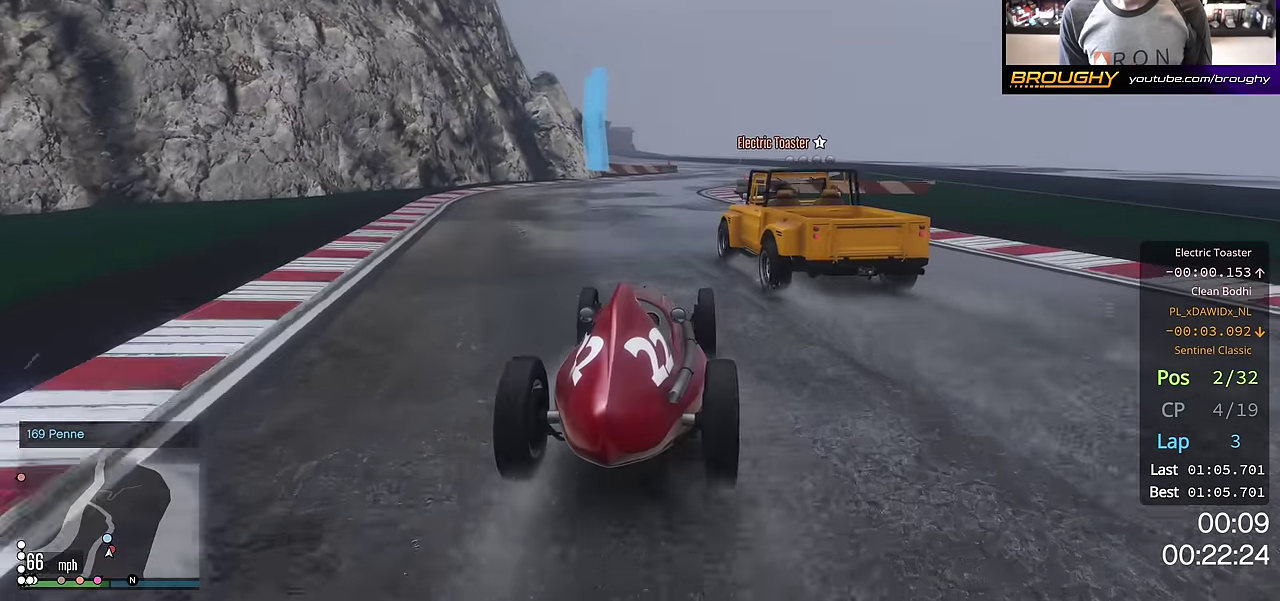
{"dt_ms": 500, "buttons": ["R2"], "left_stick": "right", "right_stick": "center"}
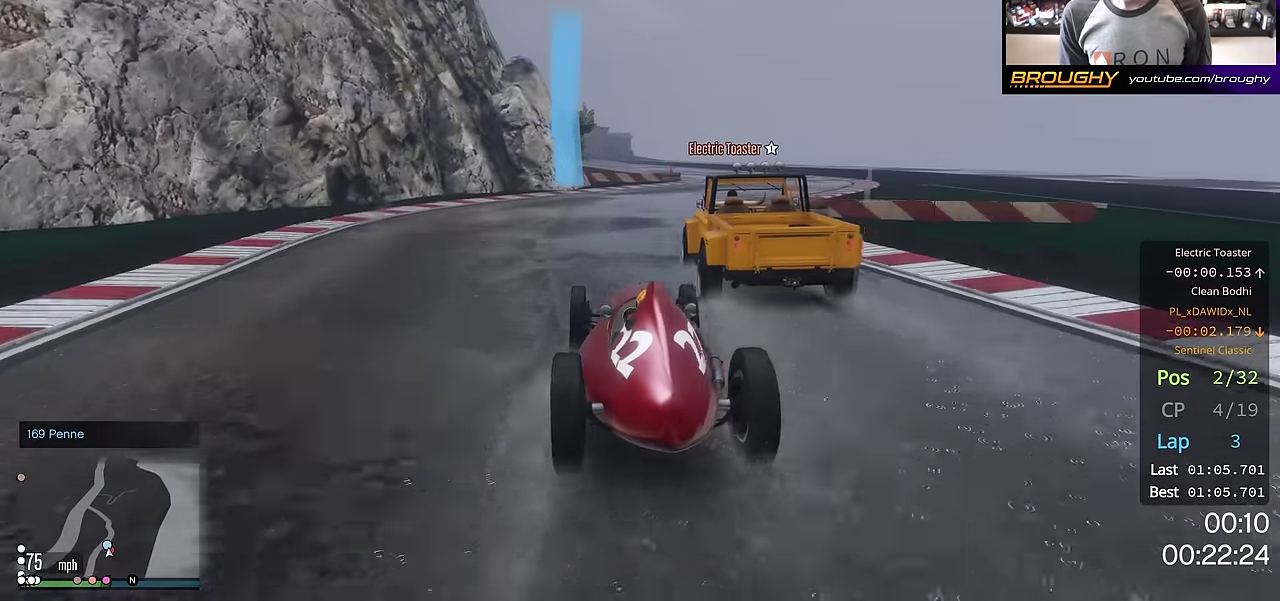
{"dt_ms": 501, "buttons": ["R2"], "left_stick": "right", "right_stick": "center"}
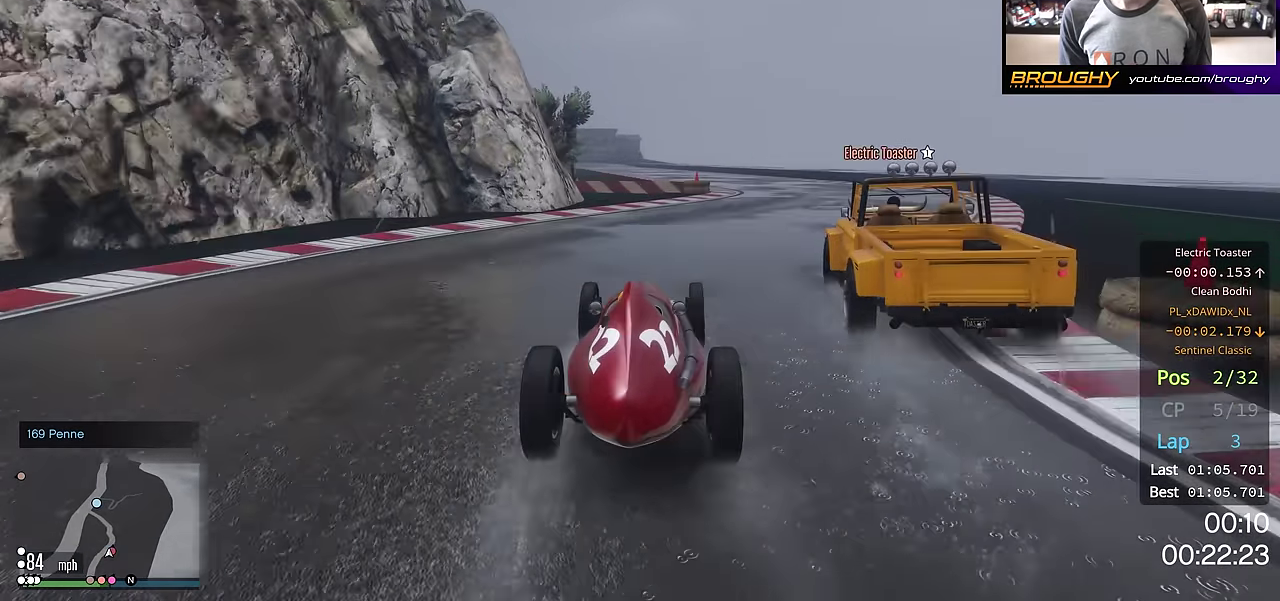
{"dt_ms": 500, "buttons": ["R2"], "left_stick": "up-left", "right_stick": "center", "events": [[200, "left_stick", "center"], [433, "left_stick", "up-left"]]}
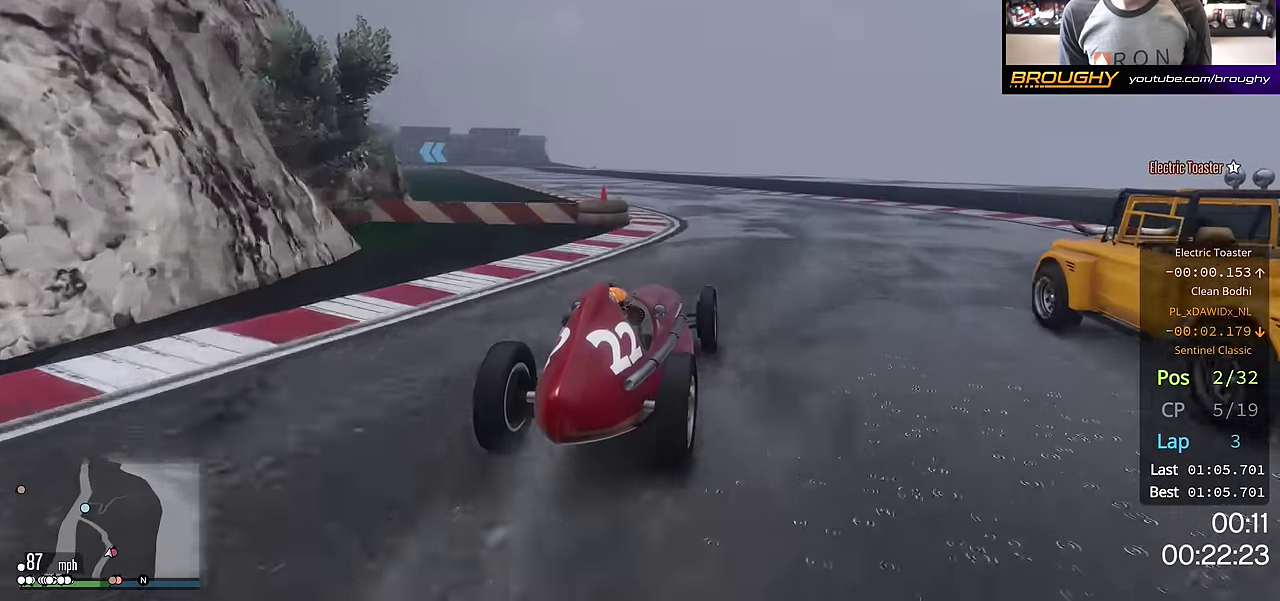
{"dt_ms": 501, "buttons": ["R2"], "left_stick": "center", "right_stick": "center", "events": [[100, "left_stick", "center"], [401, "left_stick", "up-left"], [501, "left_stick", "center"]]}
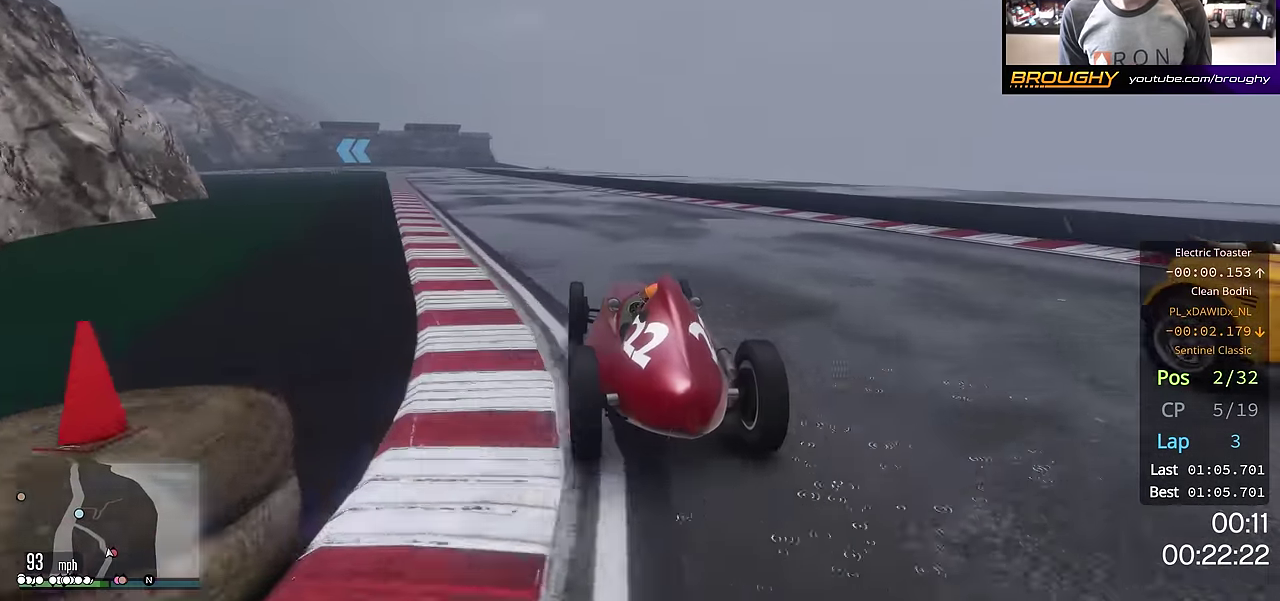
{"dt_ms": 500, "buttons": ["R2"], "left_stick": "center", "right_stick": "center", "events": [[116, "left_stick", "up-left"], [233, "left_stick", "center"]]}